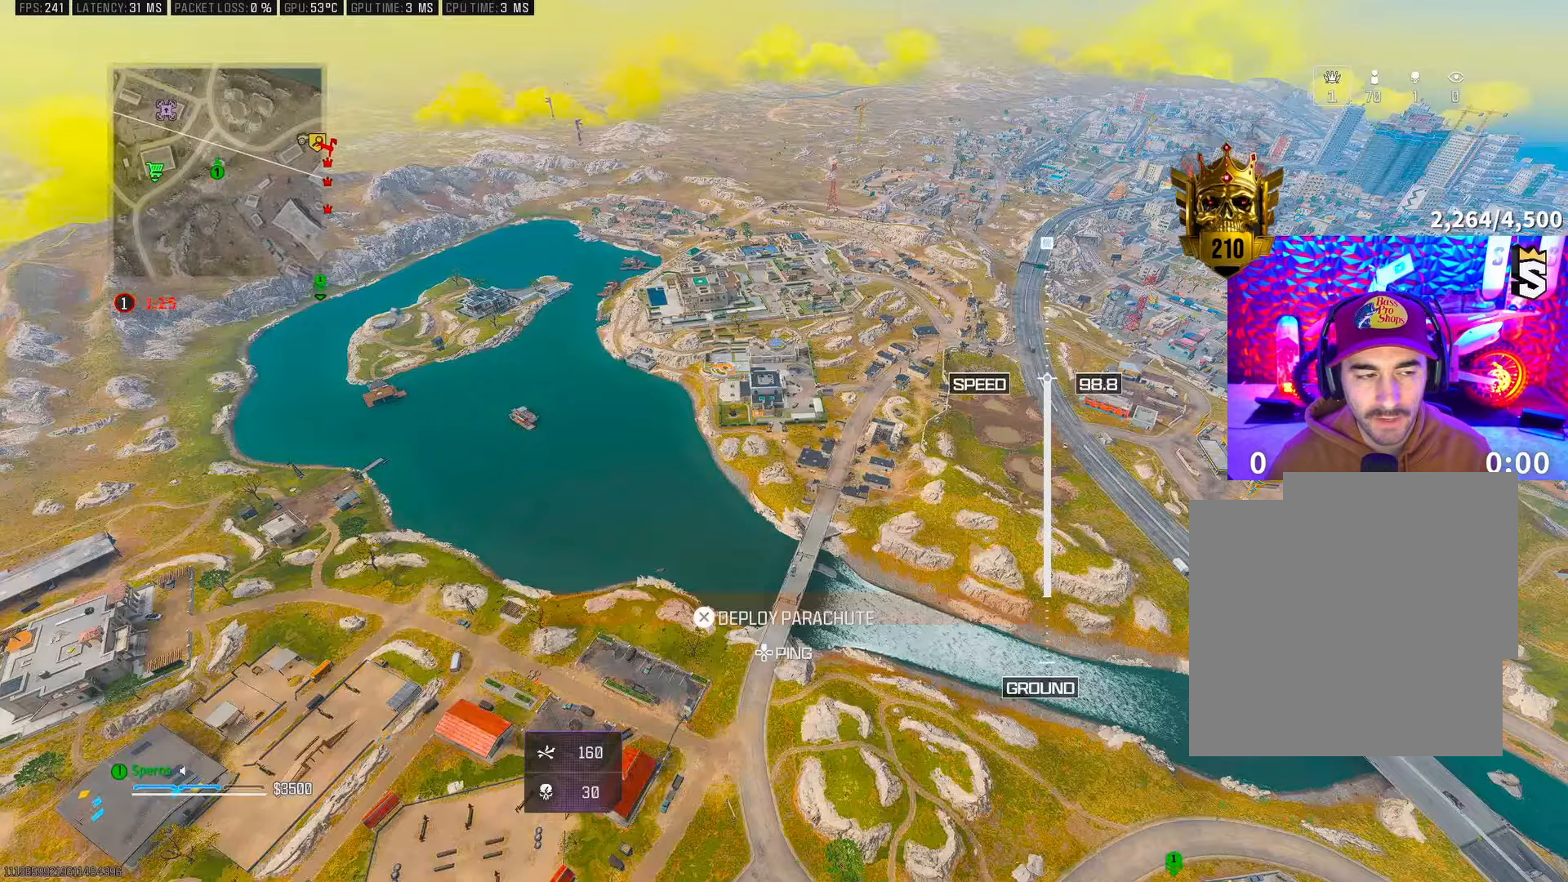
Gameplay with a controller (PlayStation layout); each line is a JSON object with the inputs held at the frame after it. "events" lists button and stick changes between this image and that frame as [ms after this image, input, new state], when the widget could be followed in between. Not read: HOME.
{"buttons": [], "left_stick": "up", "right_stick": "up-right", "events": [[100, "right_stick", "up-right"]]}
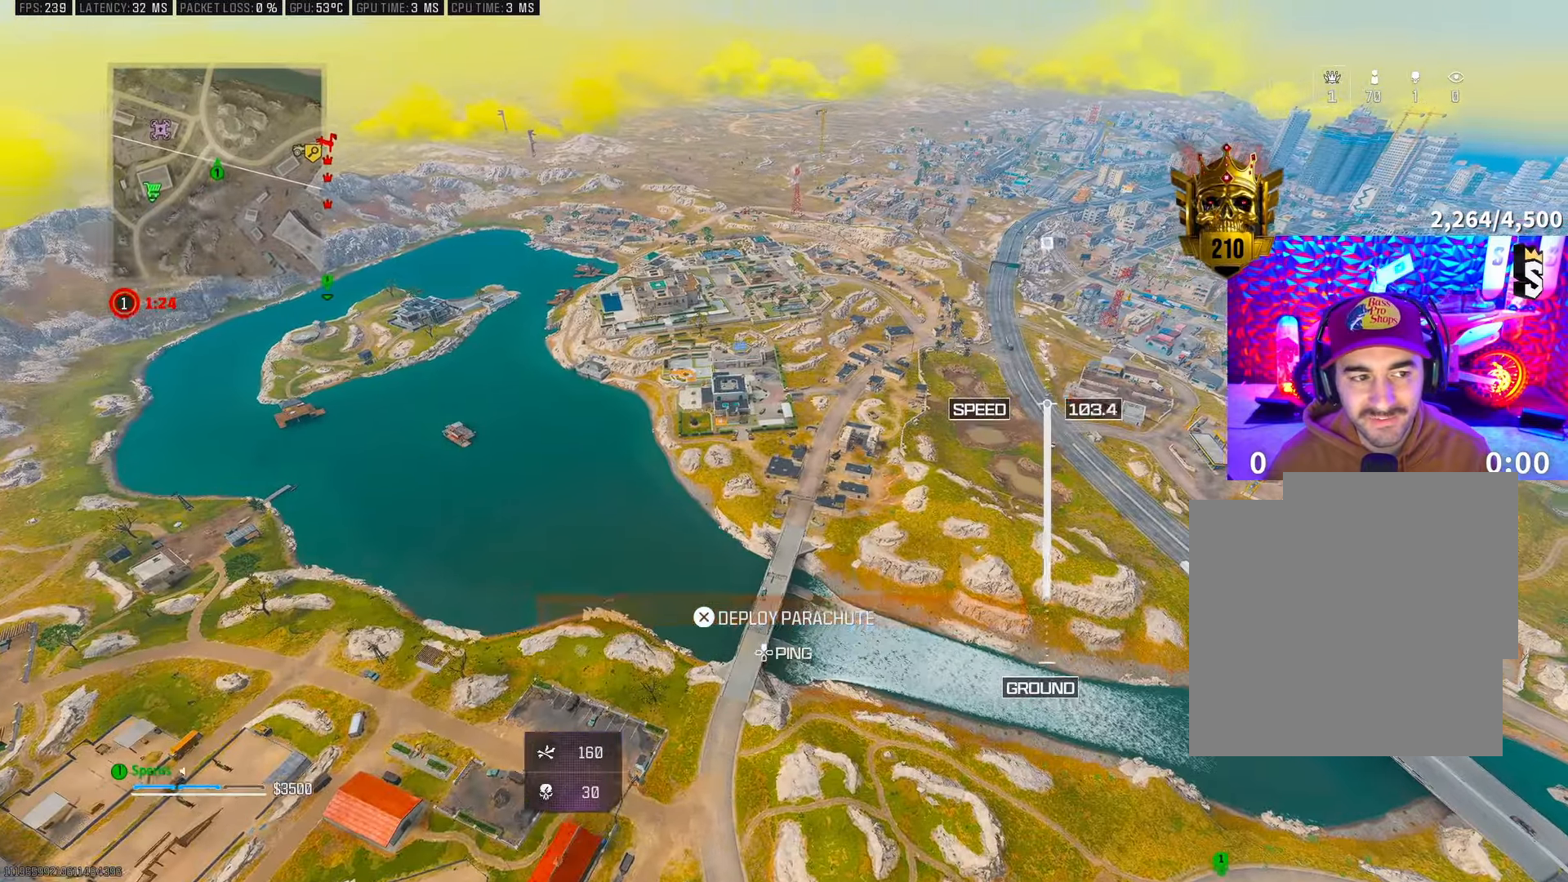
{"buttons": [], "left_stick": "up", "right_stick": "center", "events": [[100, "right_stick", "center"], [133, "left_stick", "up-right"], [300, "right_stick", "up-right"], [400, "right_stick", "center"], [450, "left_stick", "up"]]}
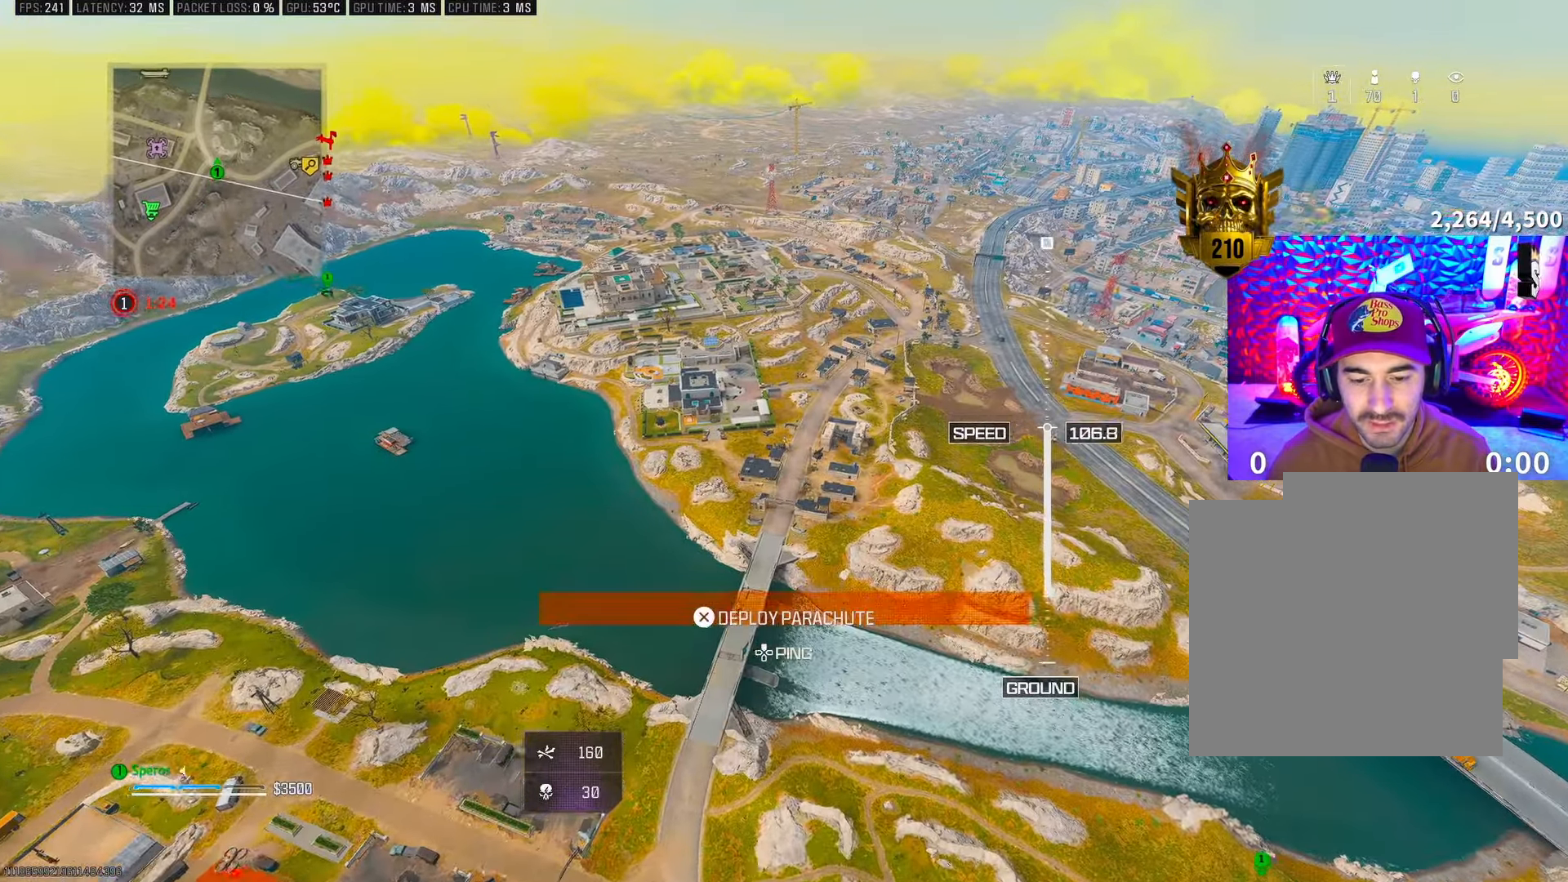
{"buttons": [], "left_stick": "up", "right_stick": "center", "events": [[50, "right_stick", "up-right"], [200, "right_stick", "center"]]}
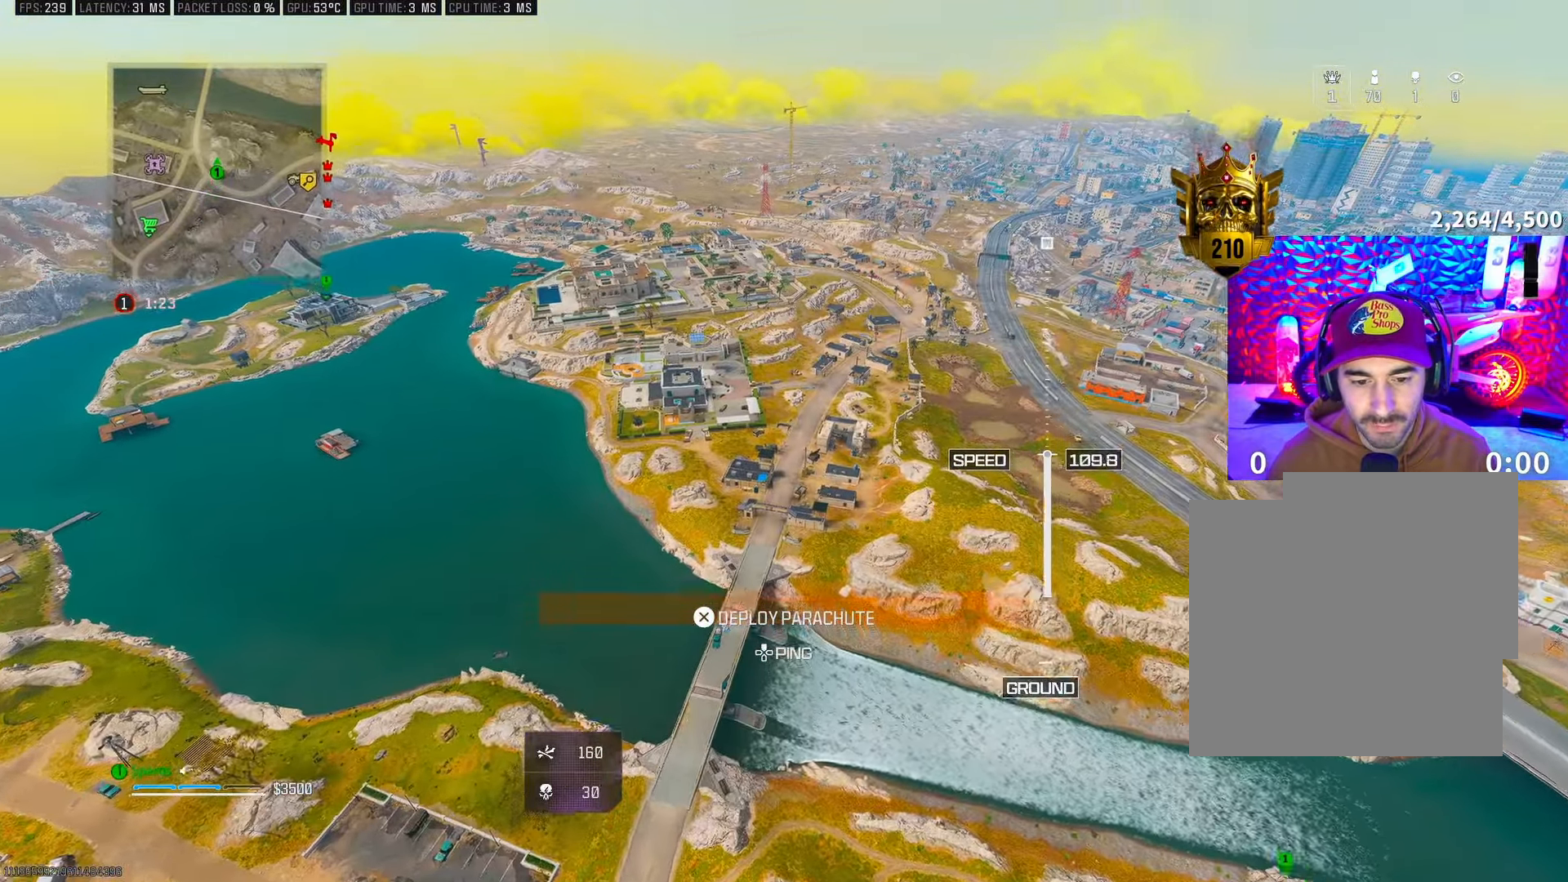
{"buttons": [], "left_stick": "up", "right_stick": "up-left", "events": [[500, "right_stick", "up-left"]]}
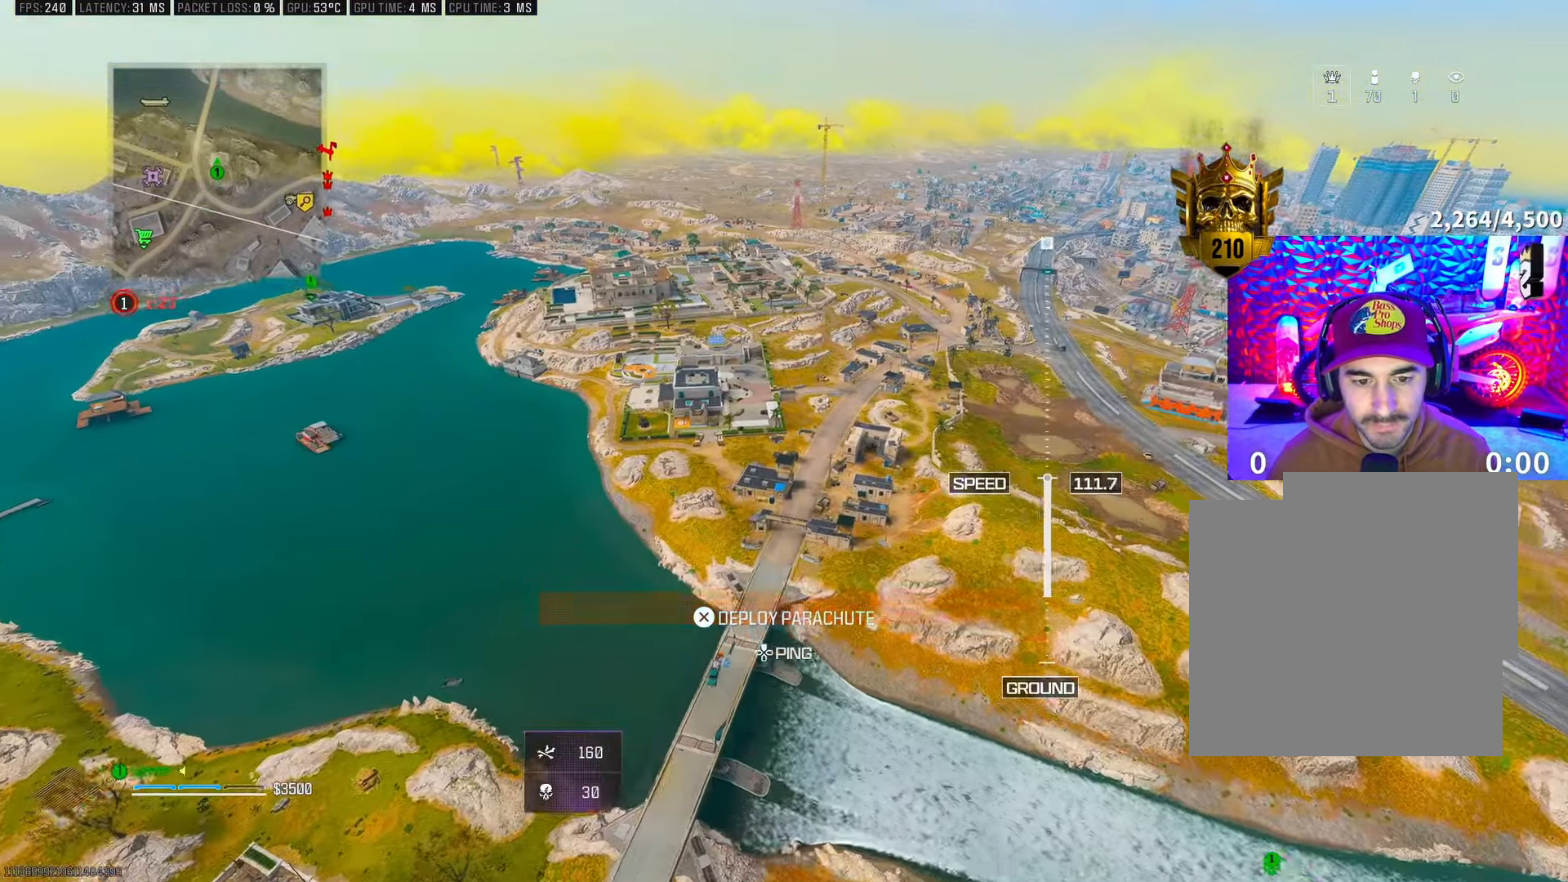
{"buttons": ["CROSS"], "left_stick": "up", "right_stick": "up-left", "events": [[450, "CROSS", "down"]]}
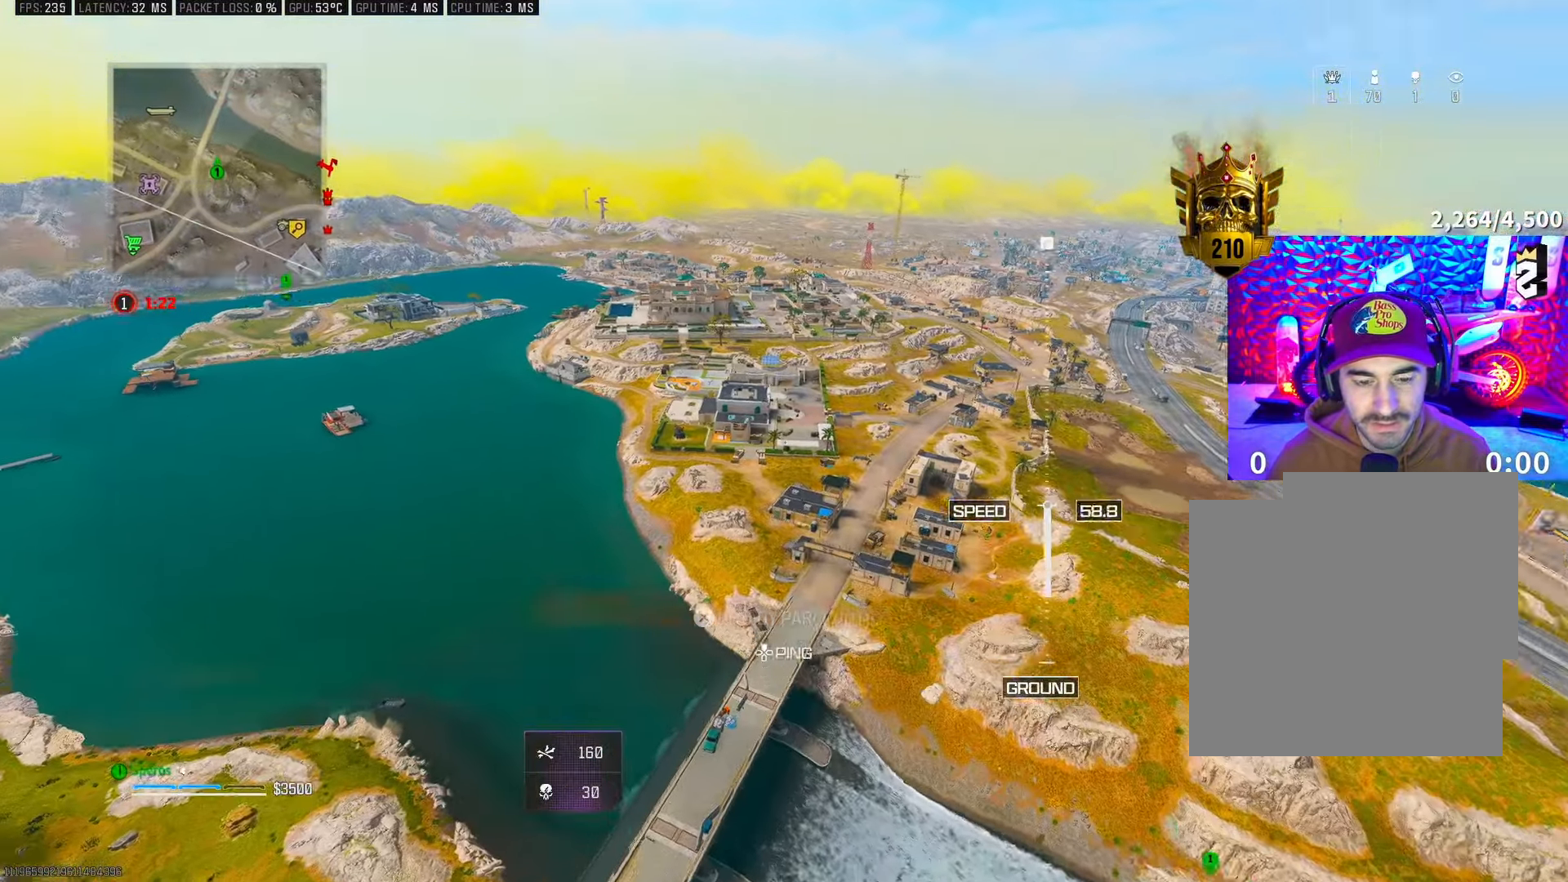
{"buttons": [], "left_stick": "up", "right_stick": "center", "events": [[117, "CROSS", "up"], [117, "right_stick", "center"]]}
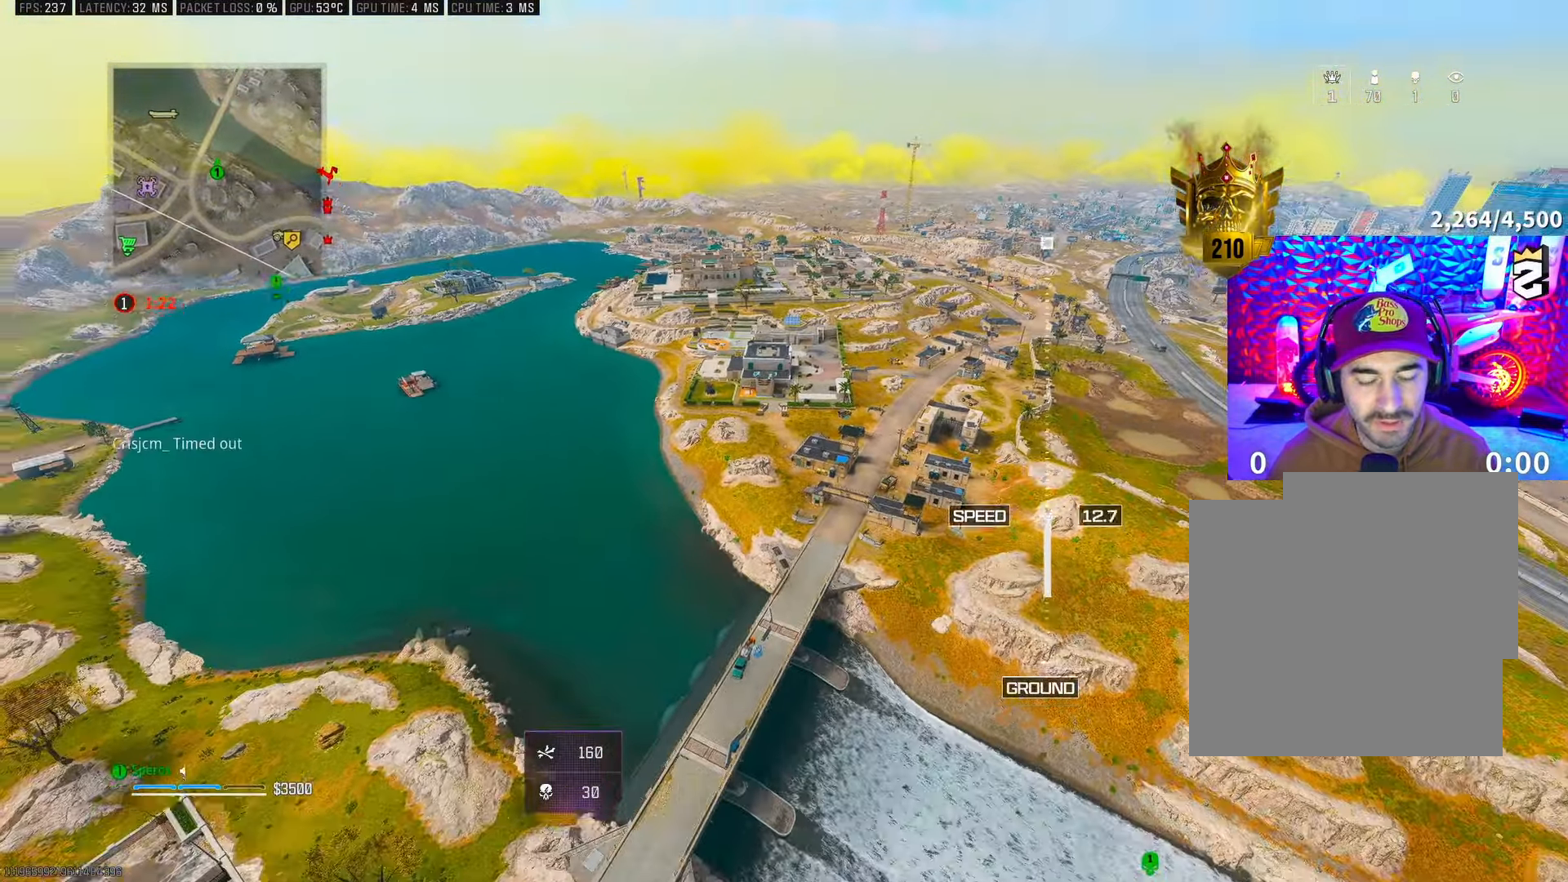
{"buttons": [], "left_stick": "up", "right_stick": "center", "events": []}